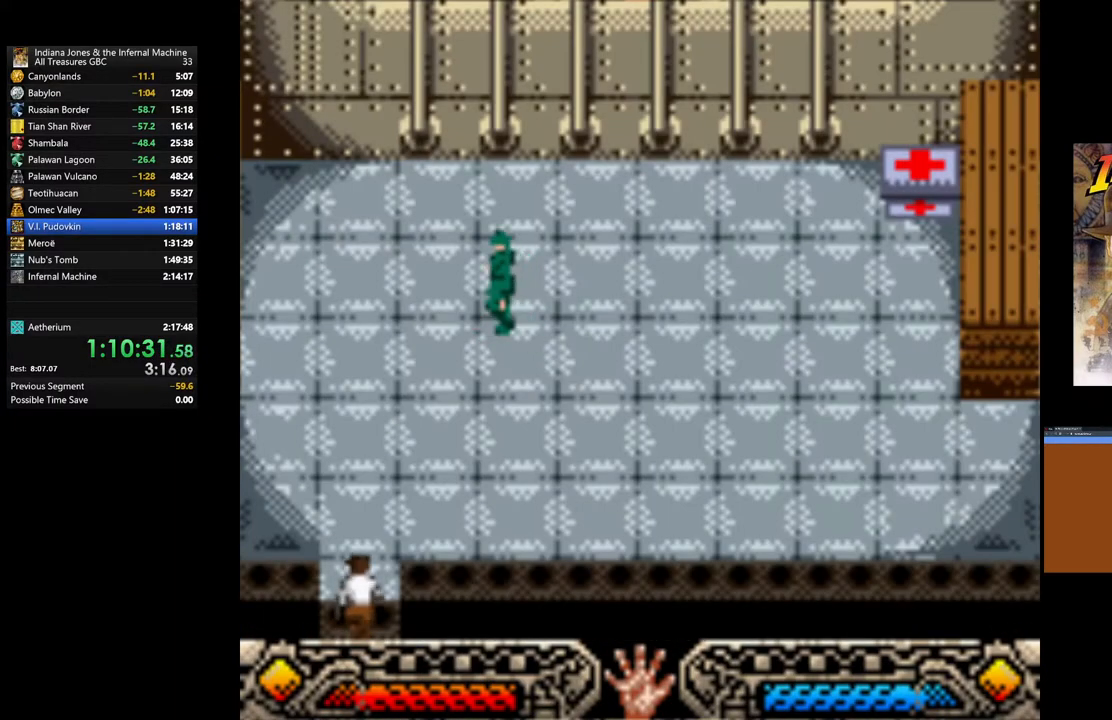
Gameplay with a controller (Xbox layout); each line is a JSON object with the inputs held at the frame after it. "events" lists button and stick changes between this image and that frame as [ms after this image, input, new state], when the widget could be followed in between.
{"buttons": [], "left_stick": "down", "right_stick": "center", "events": [[167, "left_stick", "down"]]}
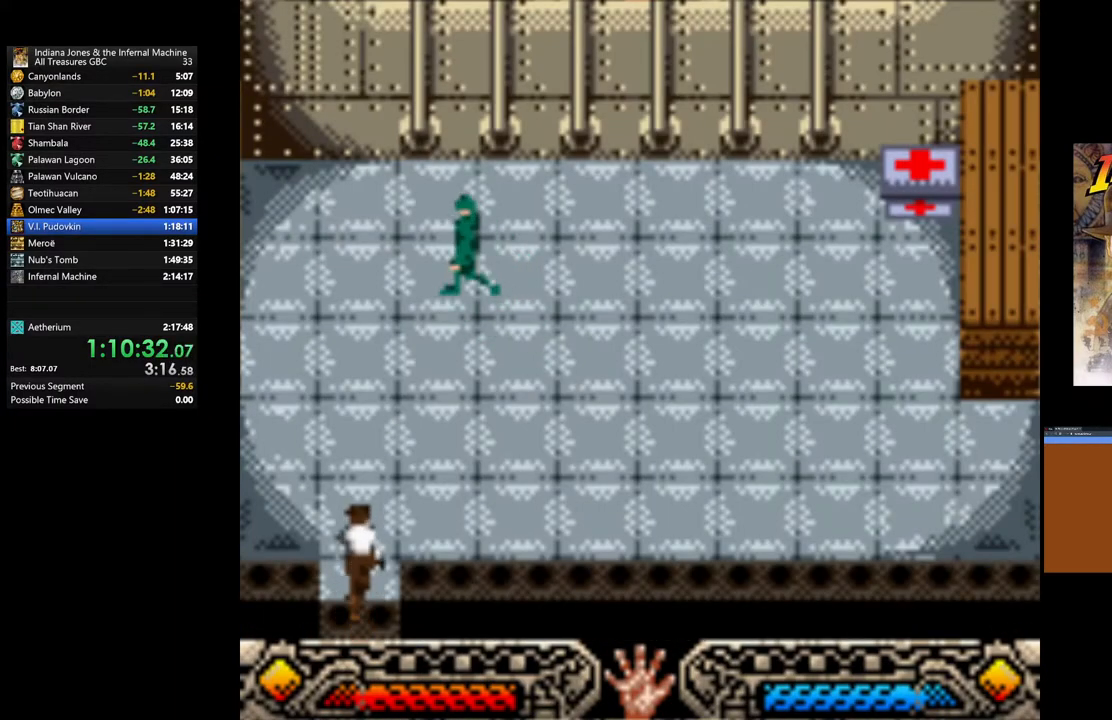
{"buttons": [], "left_stick": "up", "right_stick": "center", "events": [[367, "left_stick", "up"]]}
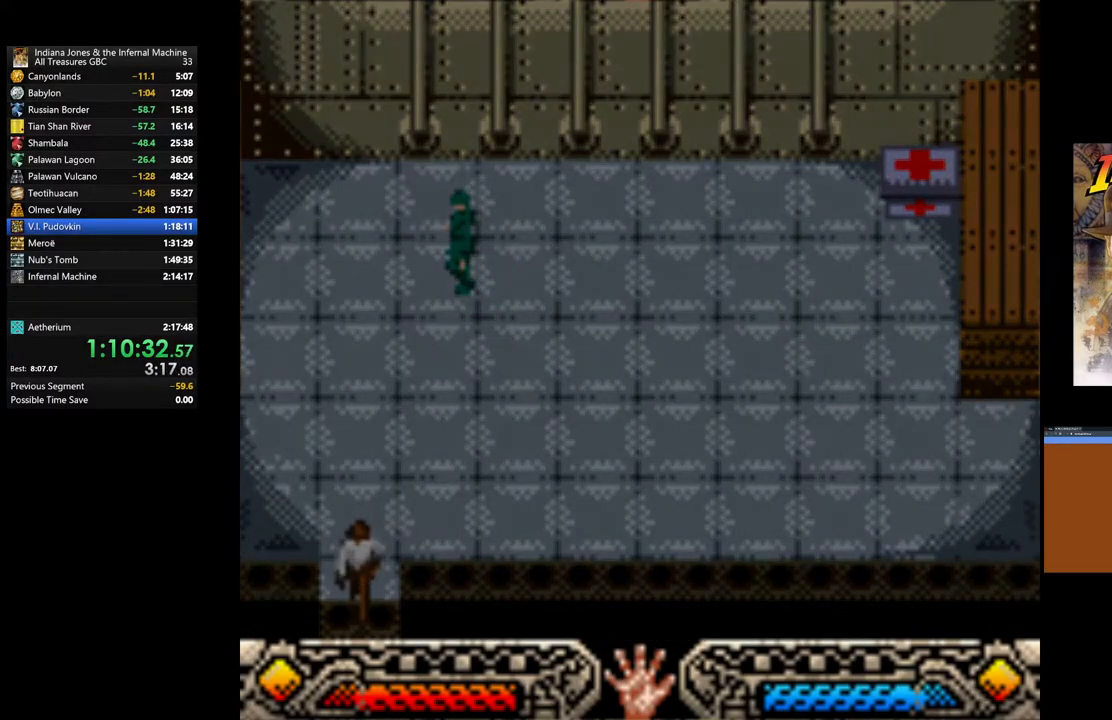
{"buttons": [], "left_stick": "up", "right_stick": "center", "events": []}
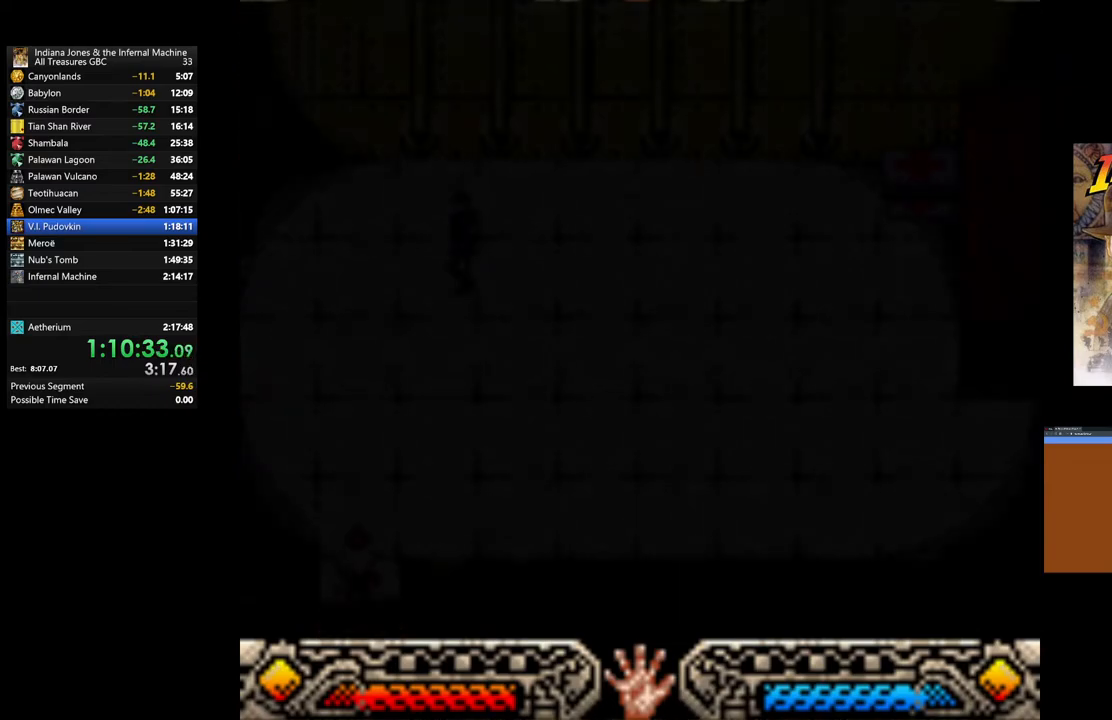
{"buttons": [], "left_stick": "up", "right_stick": "center", "events": []}
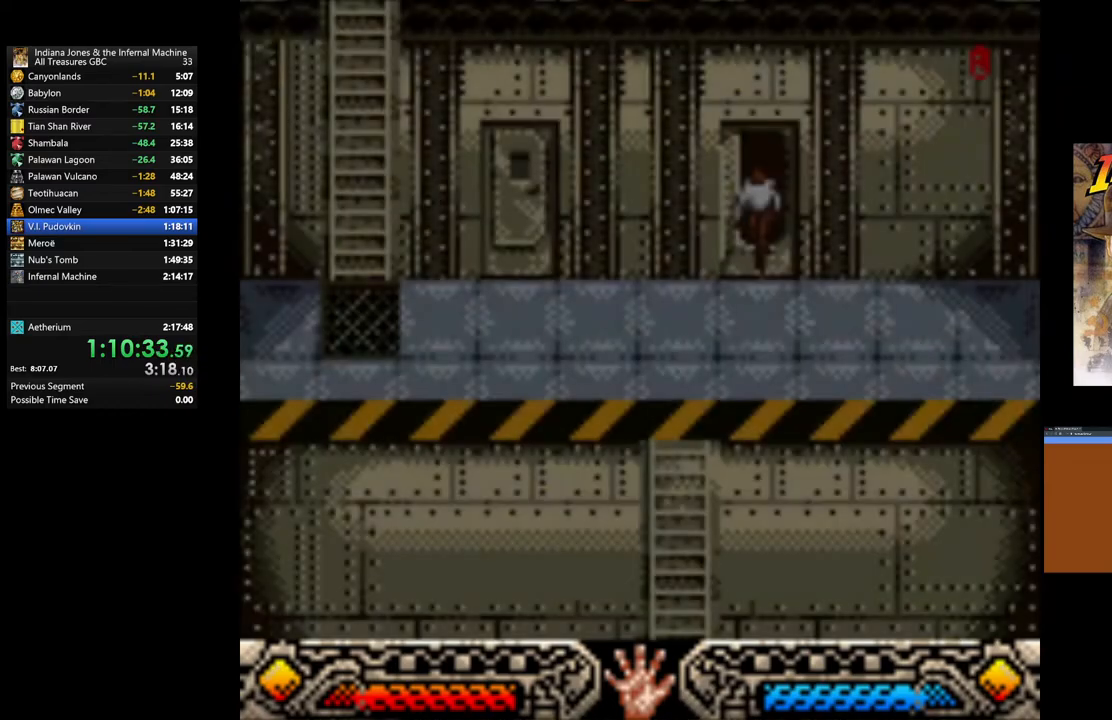
{"buttons": [], "left_stick": "up", "right_stick": "center", "events": []}
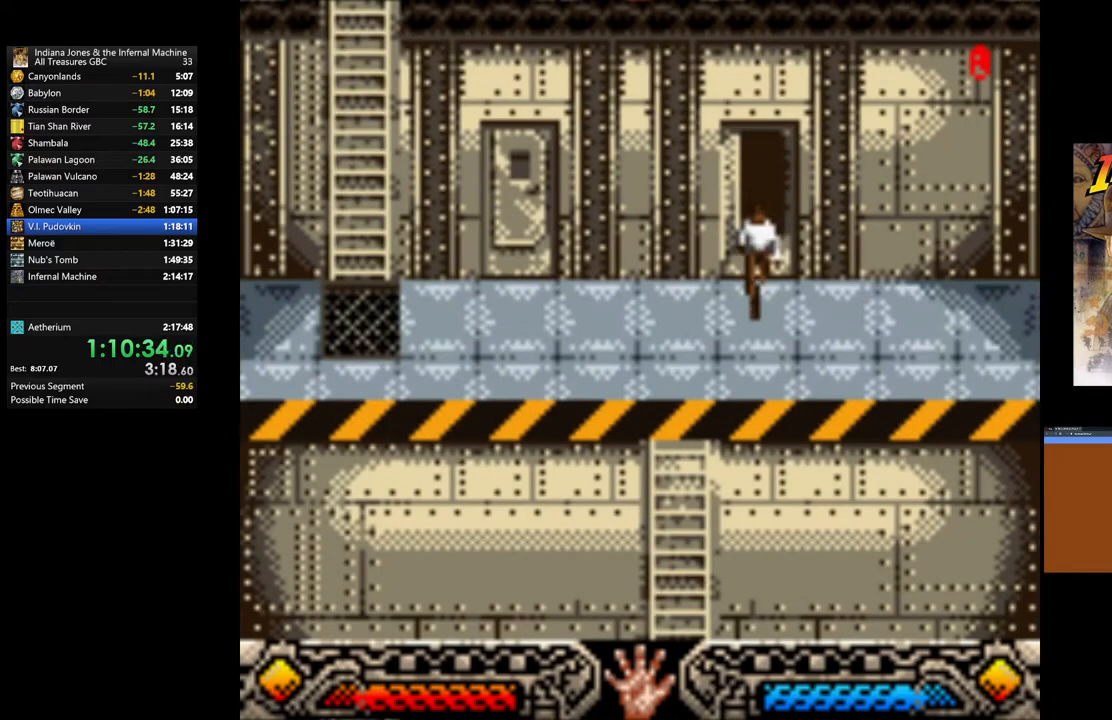
{"buttons": [], "left_stick": "up", "right_stick": "center", "events": []}
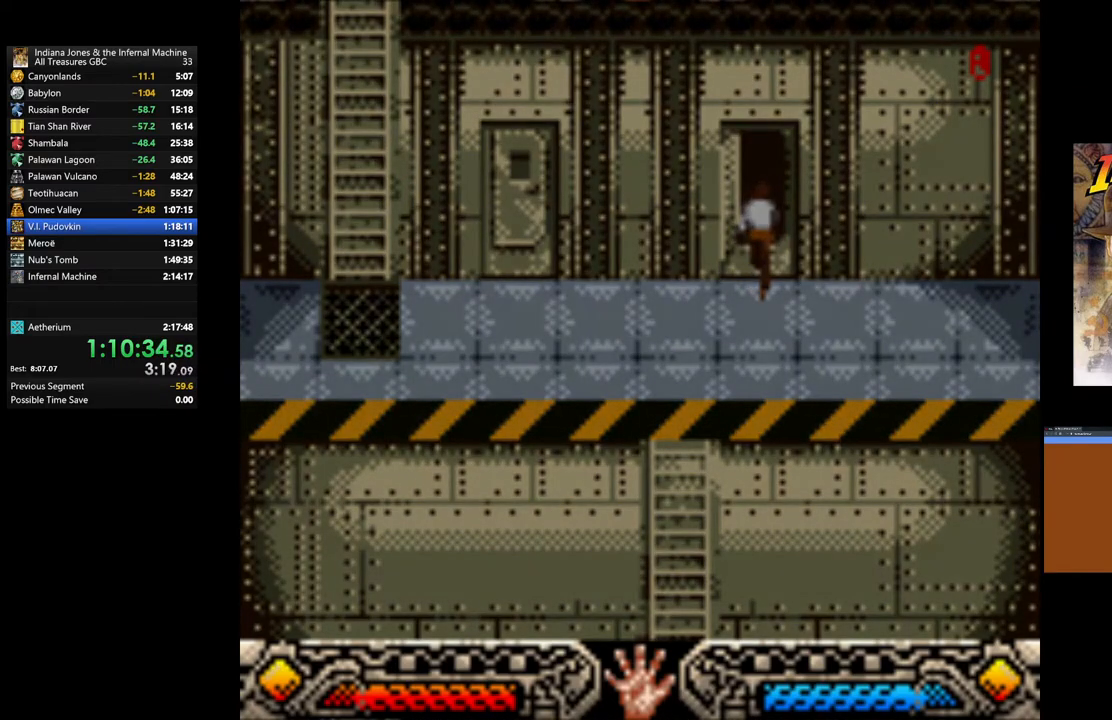
{"buttons": [], "left_stick": "up-right", "right_stick": "center", "events": [[367, "left_stick", "up-right"]]}
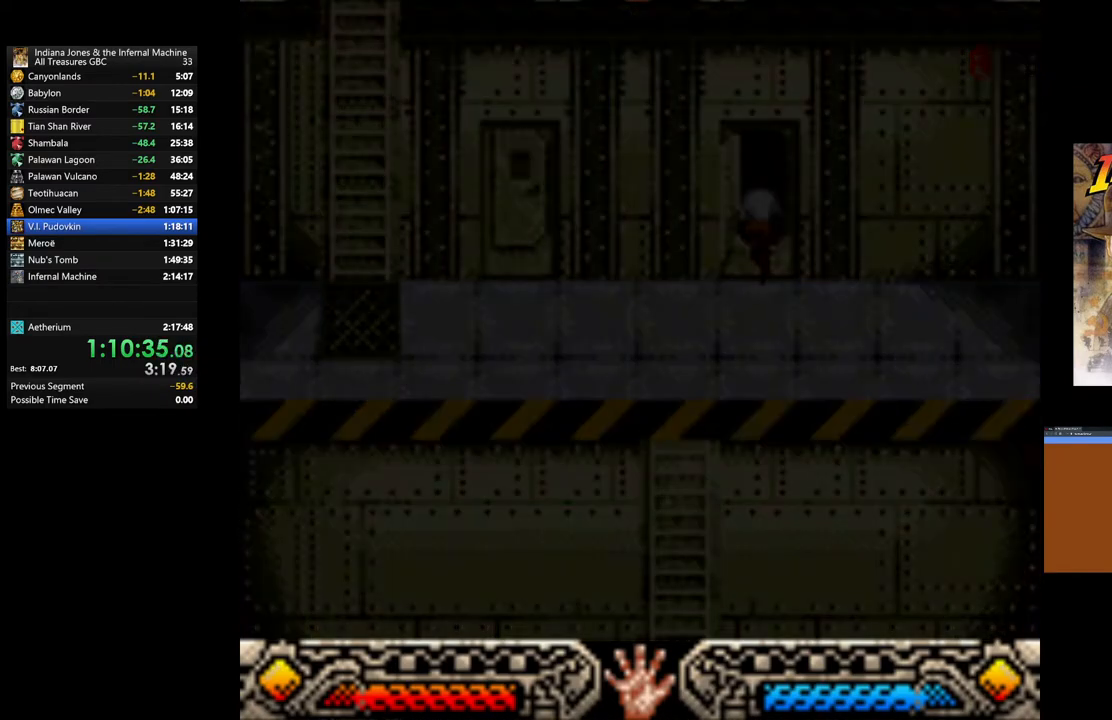
{"buttons": [], "left_stick": "up-right", "right_stick": "center", "events": []}
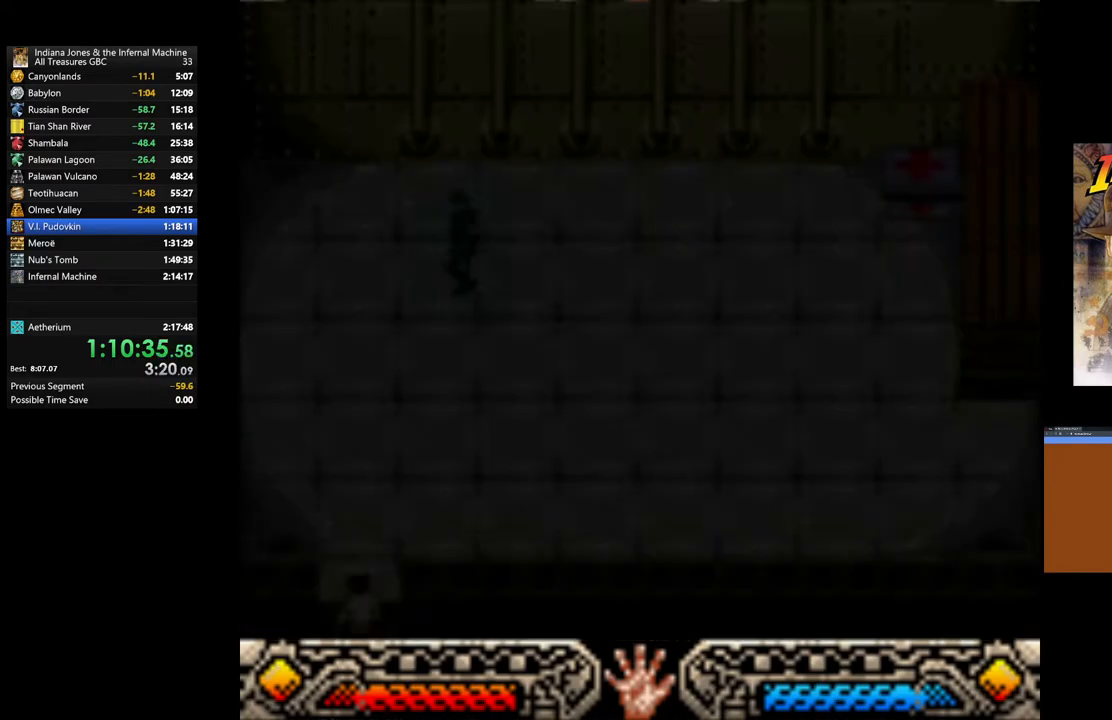
{"buttons": [], "left_stick": "up-right", "right_stick": "center", "events": []}
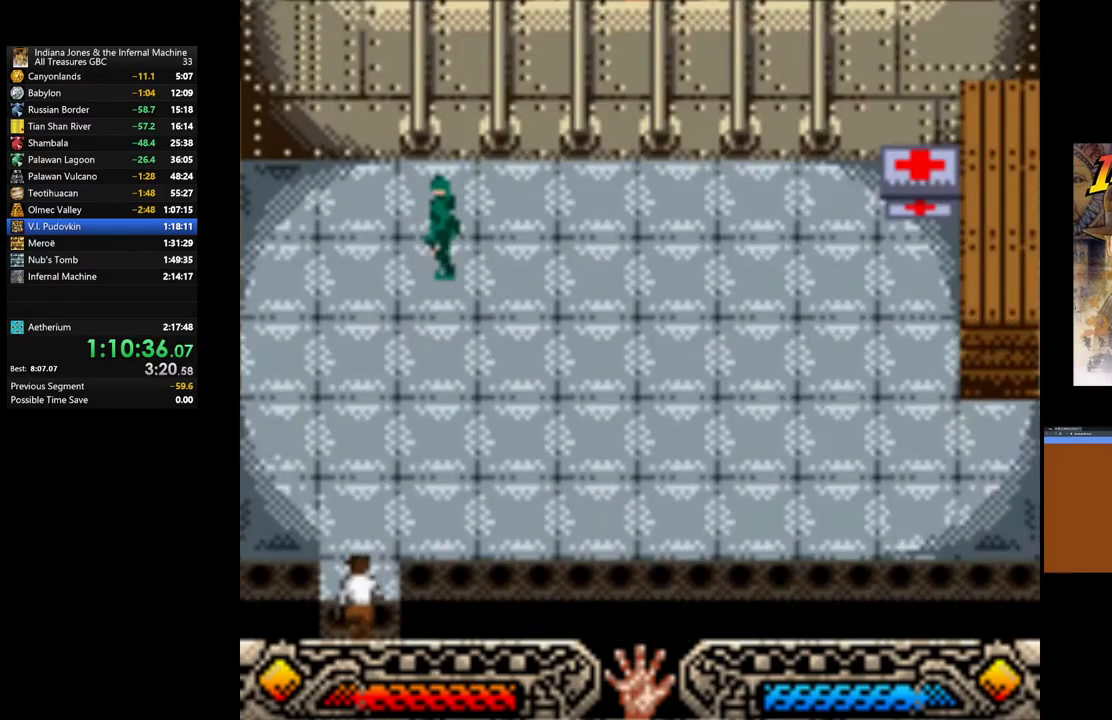
{"buttons": [], "left_stick": "up-right", "right_stick": "center", "events": []}
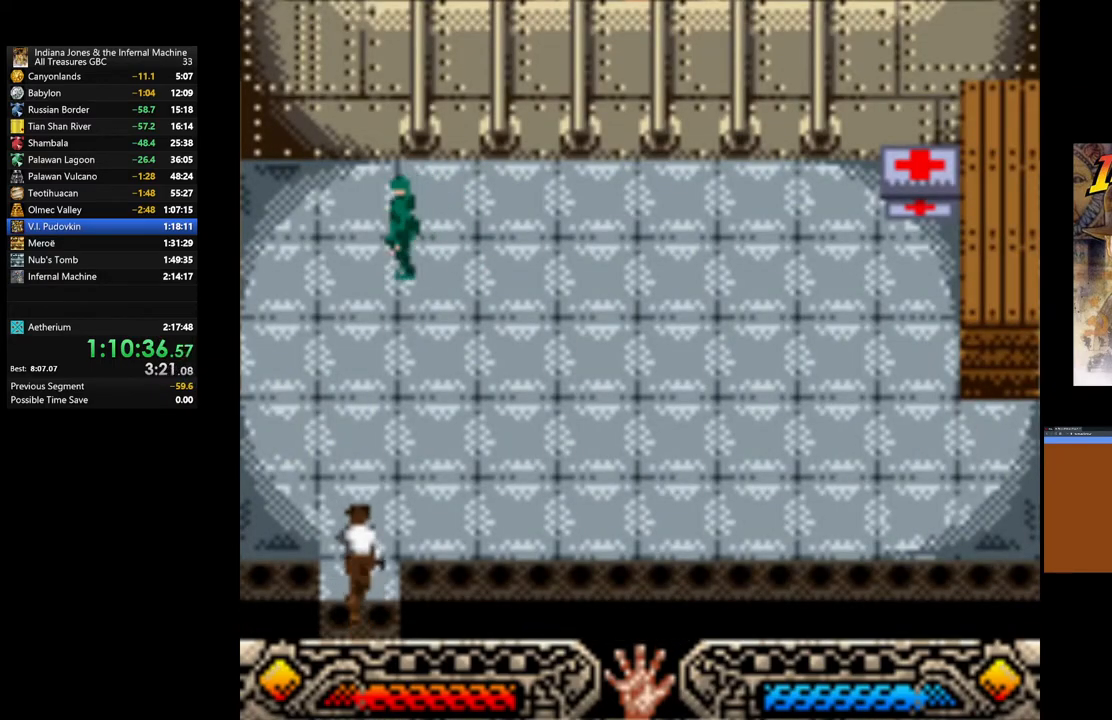
{"buttons": [], "left_stick": "up-right", "right_stick": "center", "events": []}
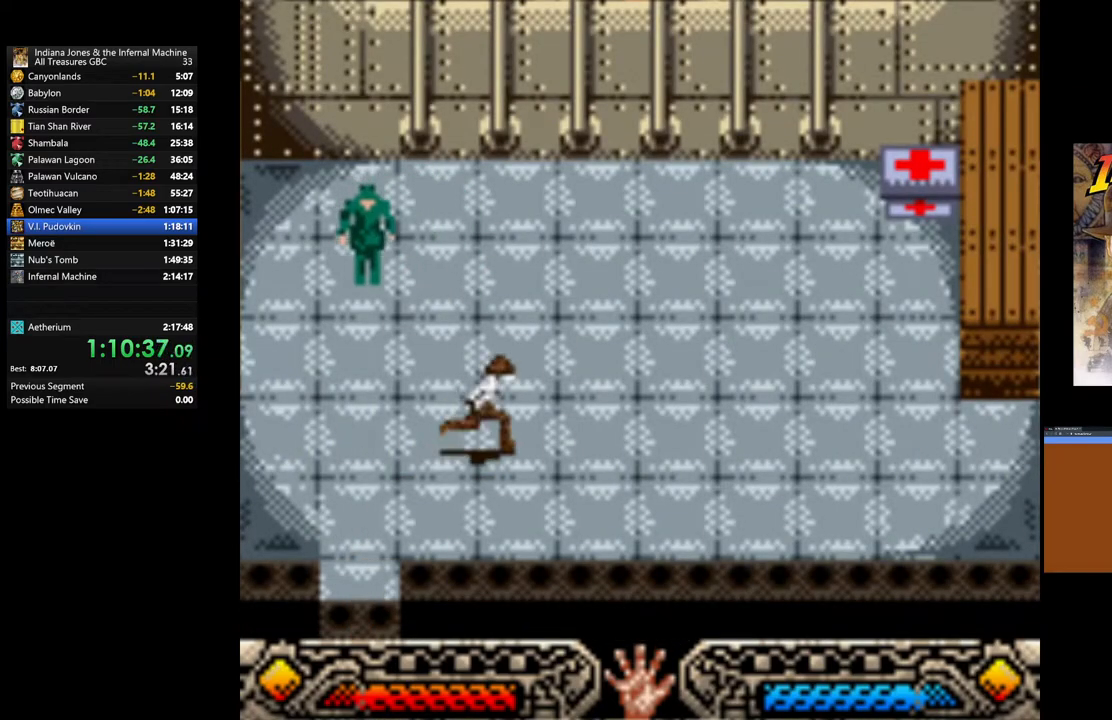
{"buttons": [], "left_stick": "up-right", "right_stick": "center", "events": []}
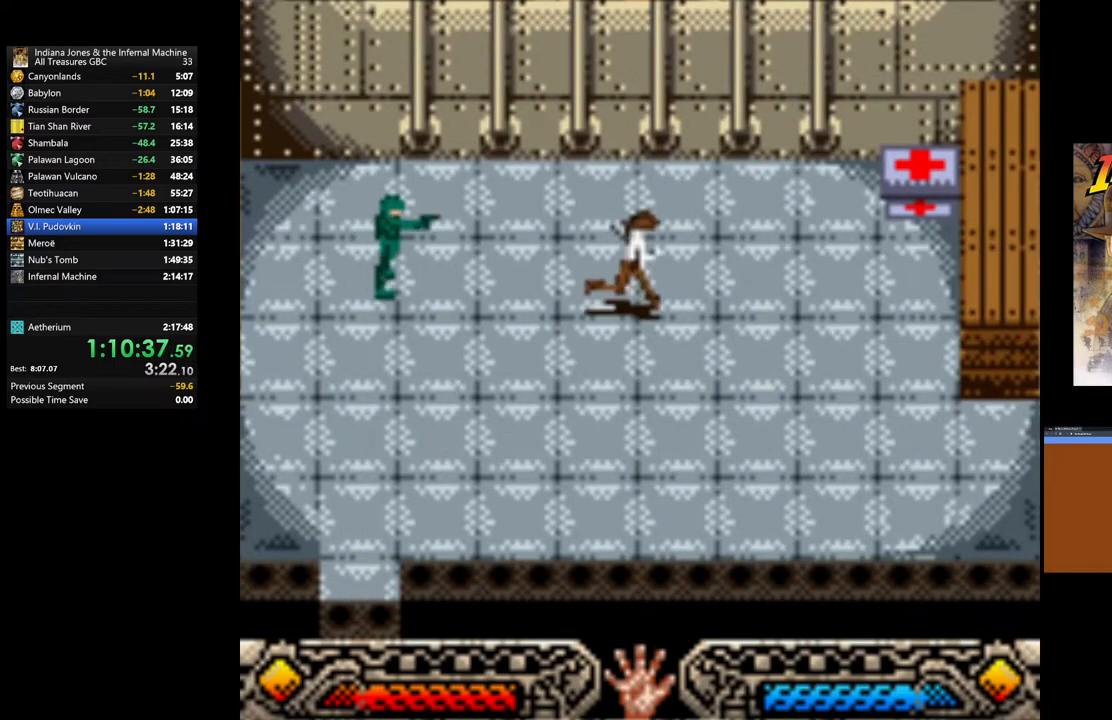
{"buttons": [], "left_stick": "up-right", "right_stick": "center", "events": []}
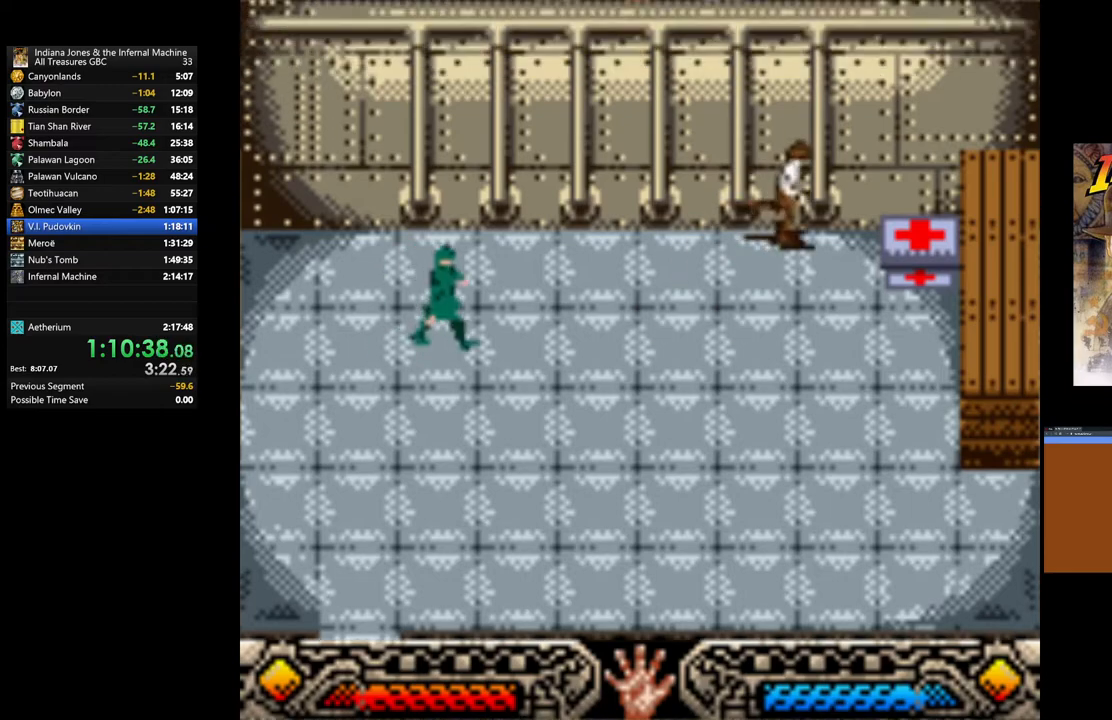
{"buttons": ["A"], "left_stick": "down", "right_stick": "center", "events": [[217, "A", "down"], [283, "left_stick", "down-right"], [350, "left_stick", "down"], [367, "A", "up"], [417, "A", "down"]]}
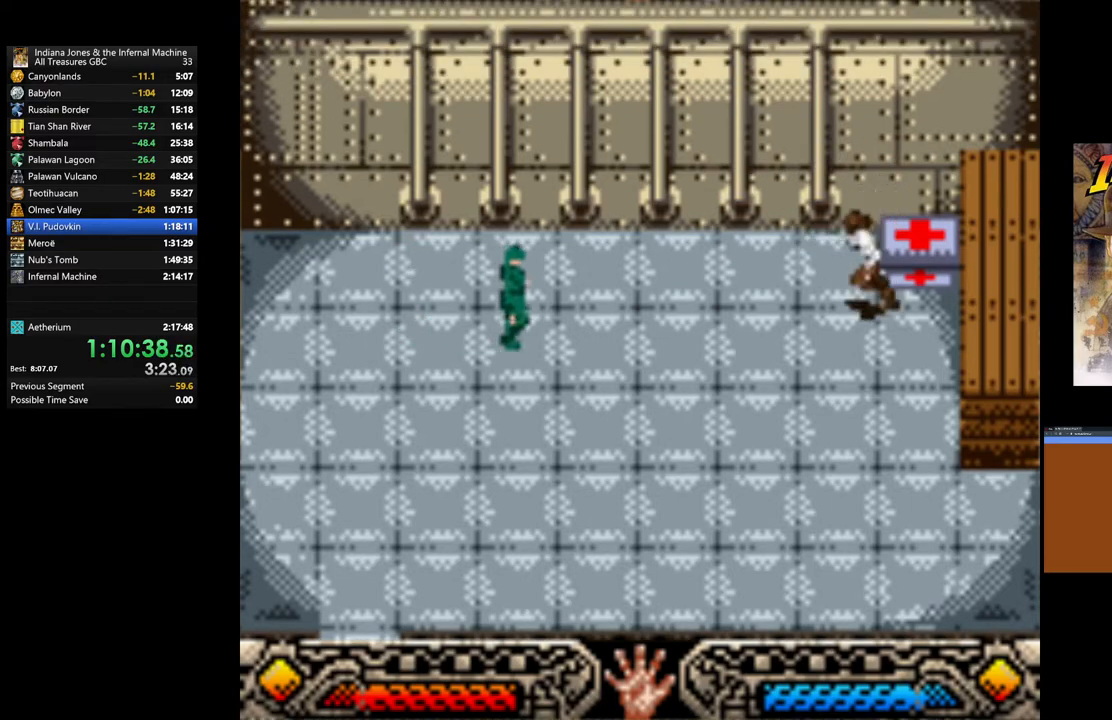
{"buttons": ["A"], "left_stick": "down-left", "right_stick": "center", "events": [[50, "left_stick", "down-left"], [67, "A", "up"], [283, "left_stick", "down-right"], [400, "A", "down"], [450, "left_stick", "down-left"]]}
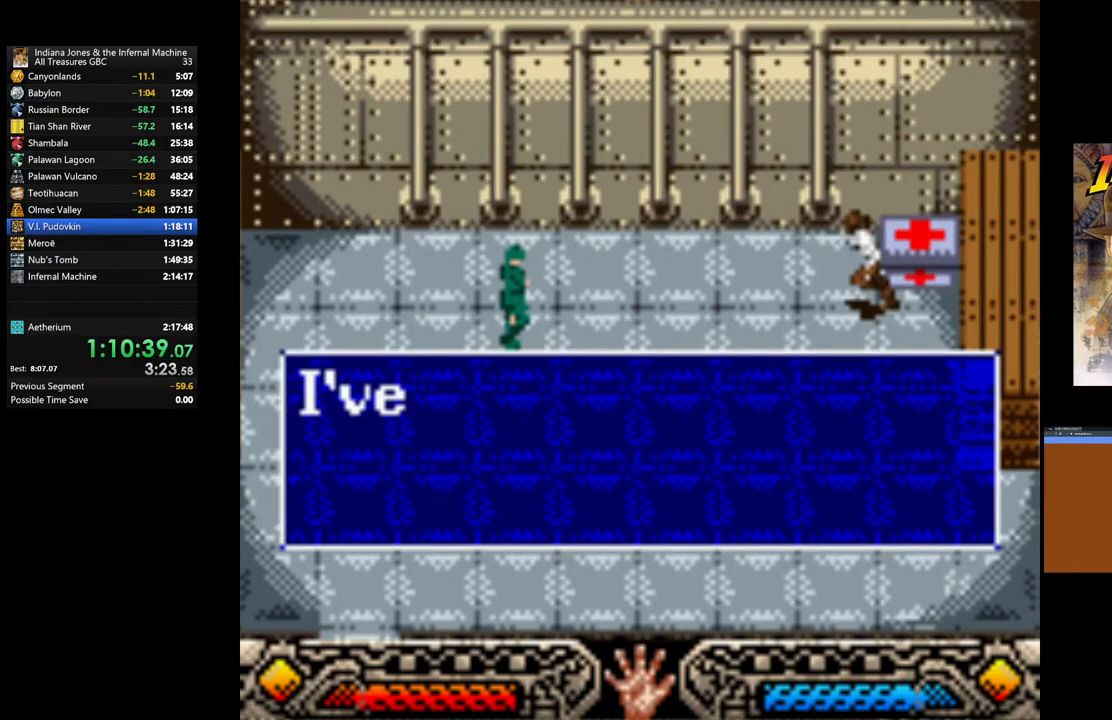
{"buttons": [], "left_stick": "down-left", "right_stick": "center", "events": [[67, "A", "up"], [150, "A", "down"], [267, "A", "up"], [333, "A", "down"], [450, "A", "up"]]}
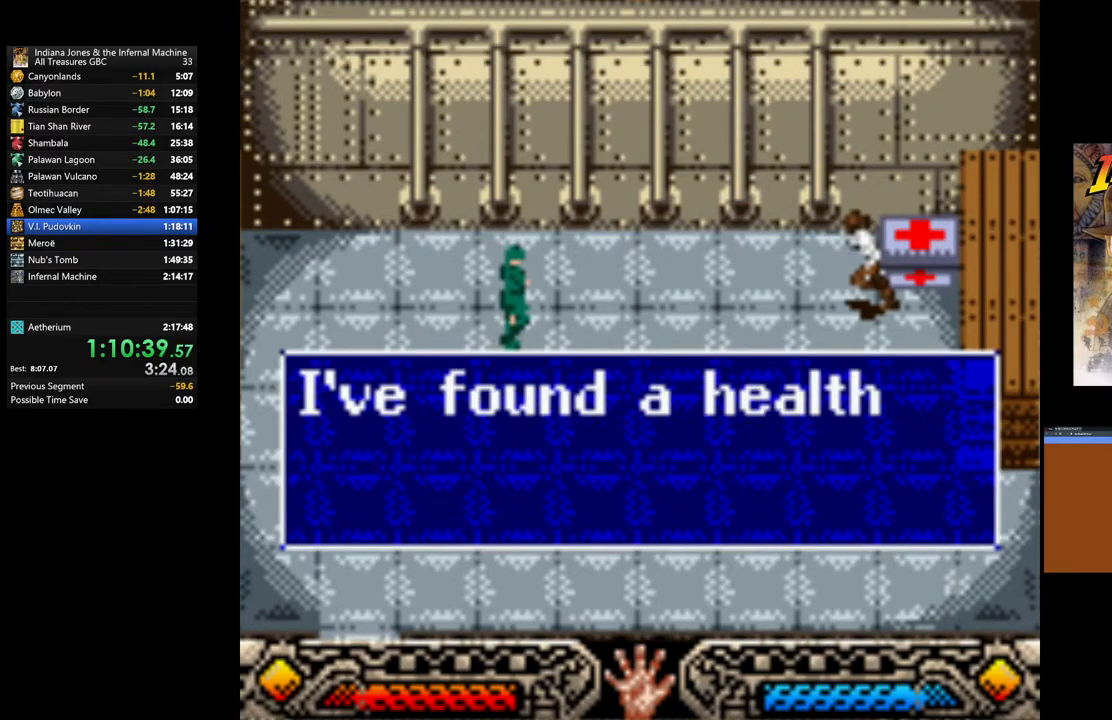
{"buttons": ["A"], "left_stick": "down-left", "right_stick": "center", "events": [[50, "A", "down"], [150, "A", "up"], [217, "A", "down"], [333, "A", "up"], [400, "A", "down"]]}
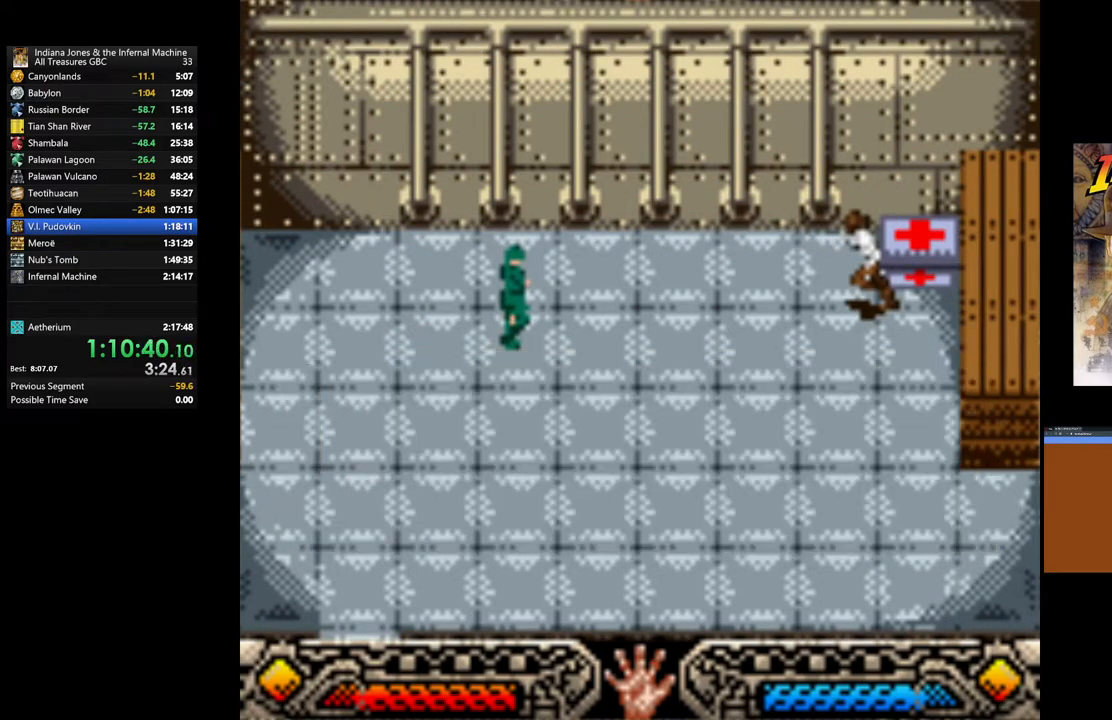
{"buttons": [], "left_stick": "down-left", "right_stick": "center", "events": [[33, "A", "up"], [150, "A", "down"], [267, "A", "up"]]}
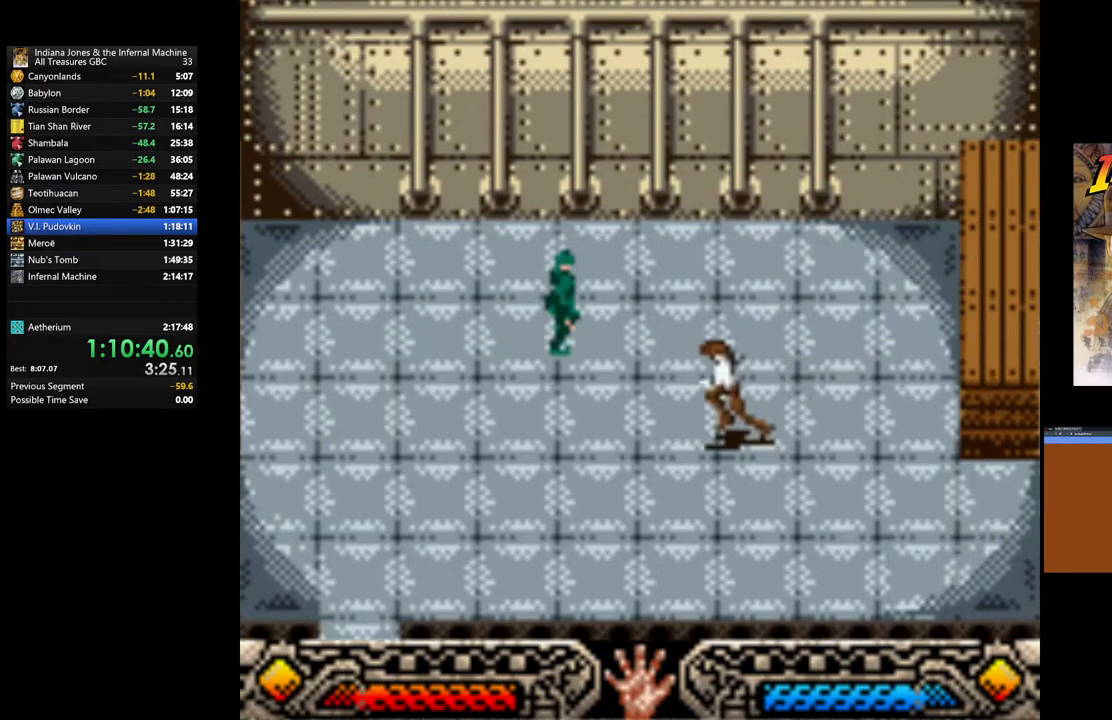
{"buttons": [], "left_stick": "down-left", "right_stick": "center", "events": []}
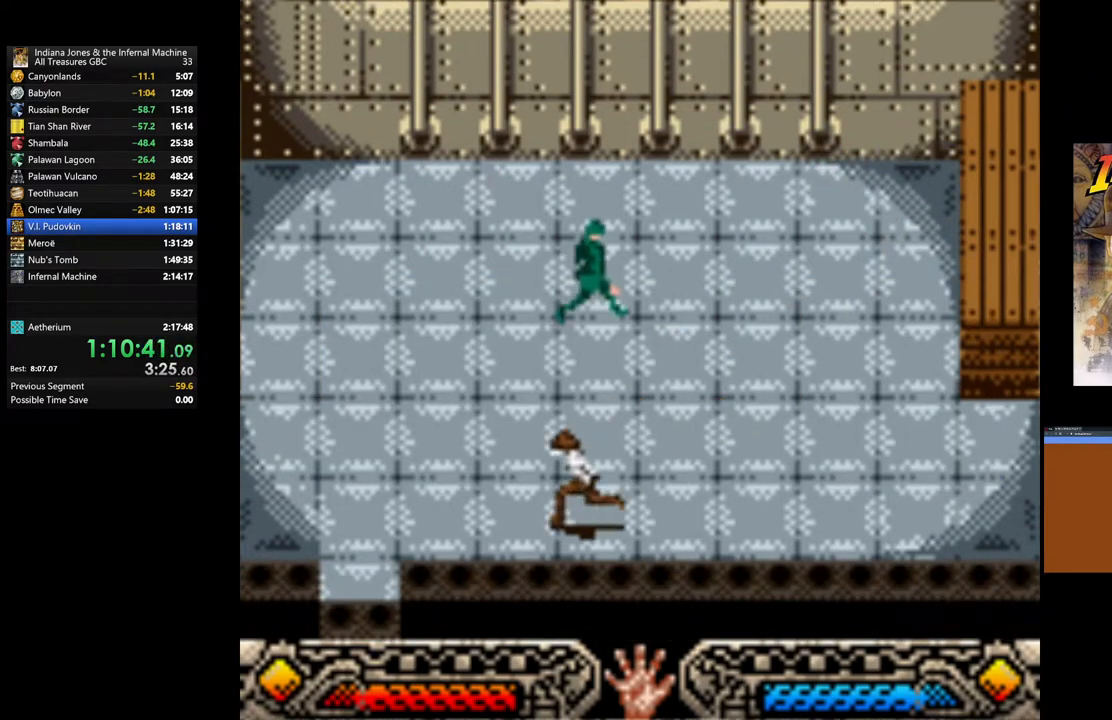
{"buttons": [], "left_stick": "down-left", "right_stick": "center", "events": []}
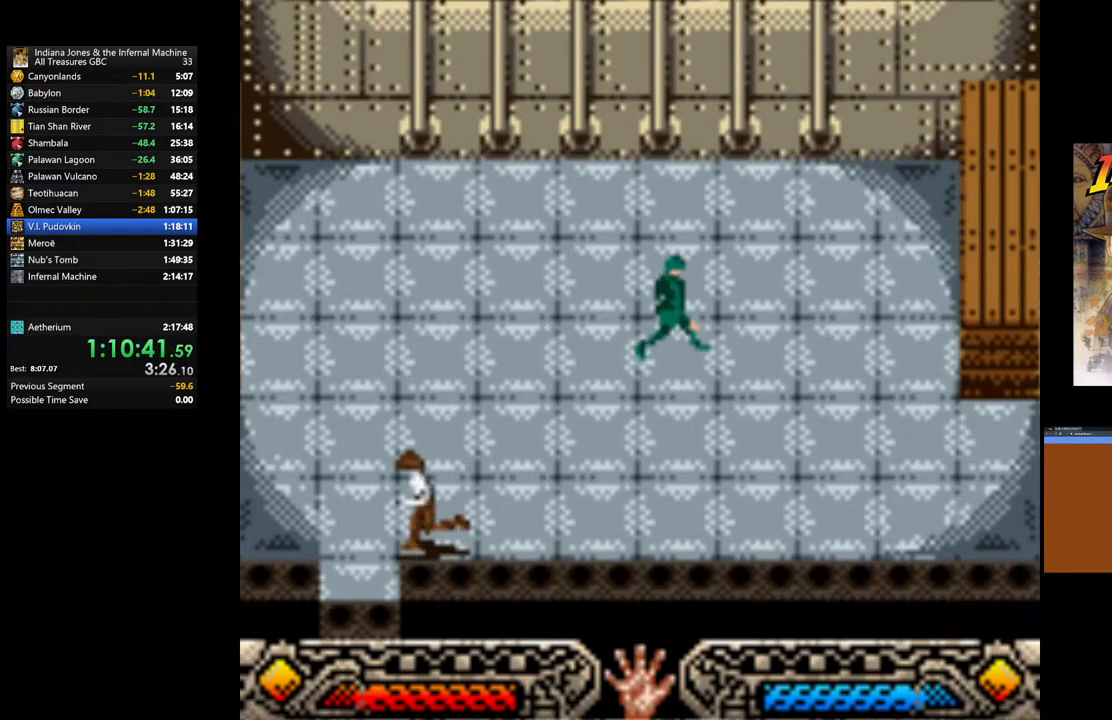
{"buttons": [], "left_stick": "down-left", "right_stick": "center", "events": []}
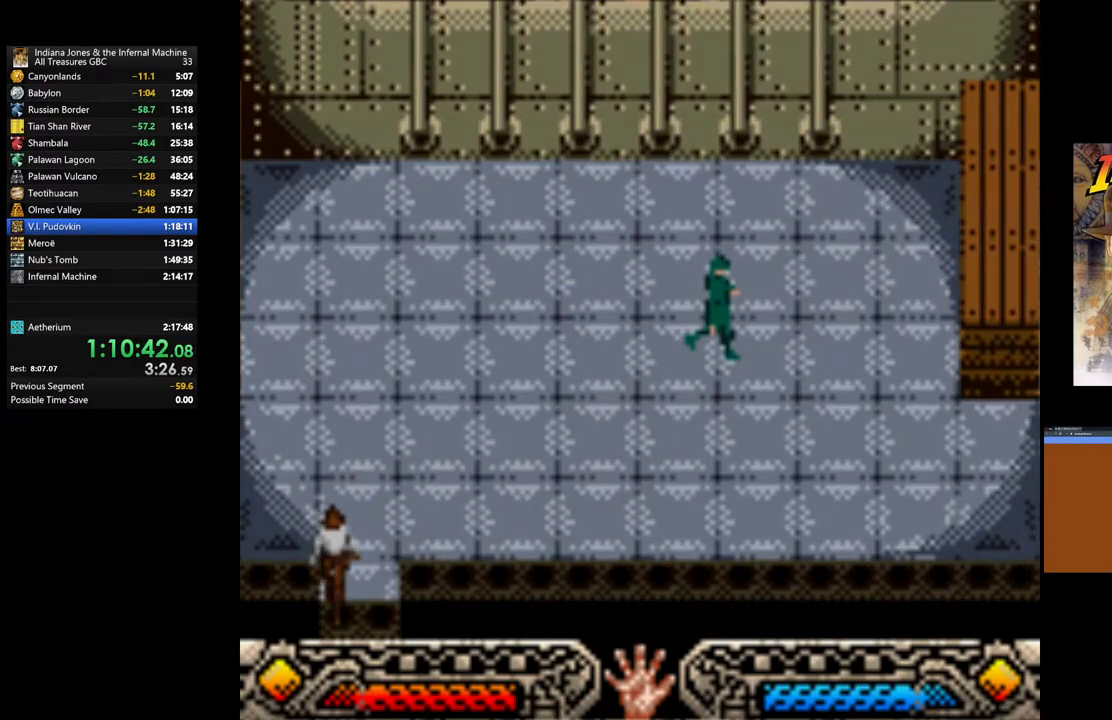
{"buttons": [], "left_stick": "left", "right_stick": "center", "events": [[217, "left_stick", "left"]]}
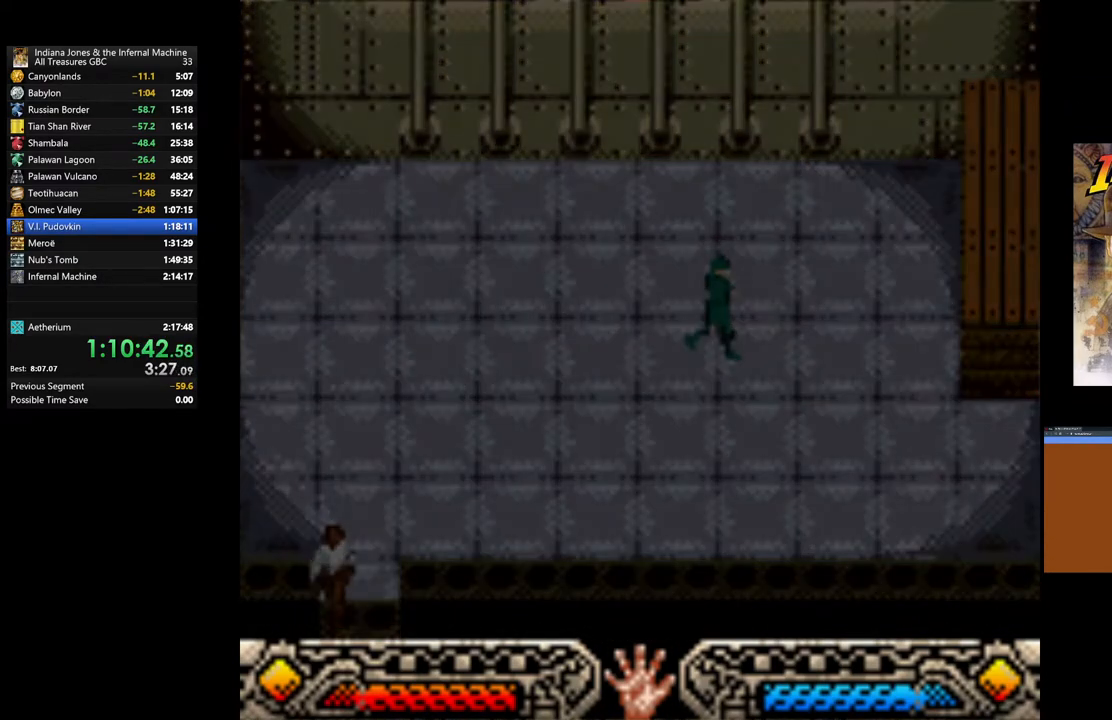
{"buttons": [], "left_stick": "left", "right_stick": "center", "events": []}
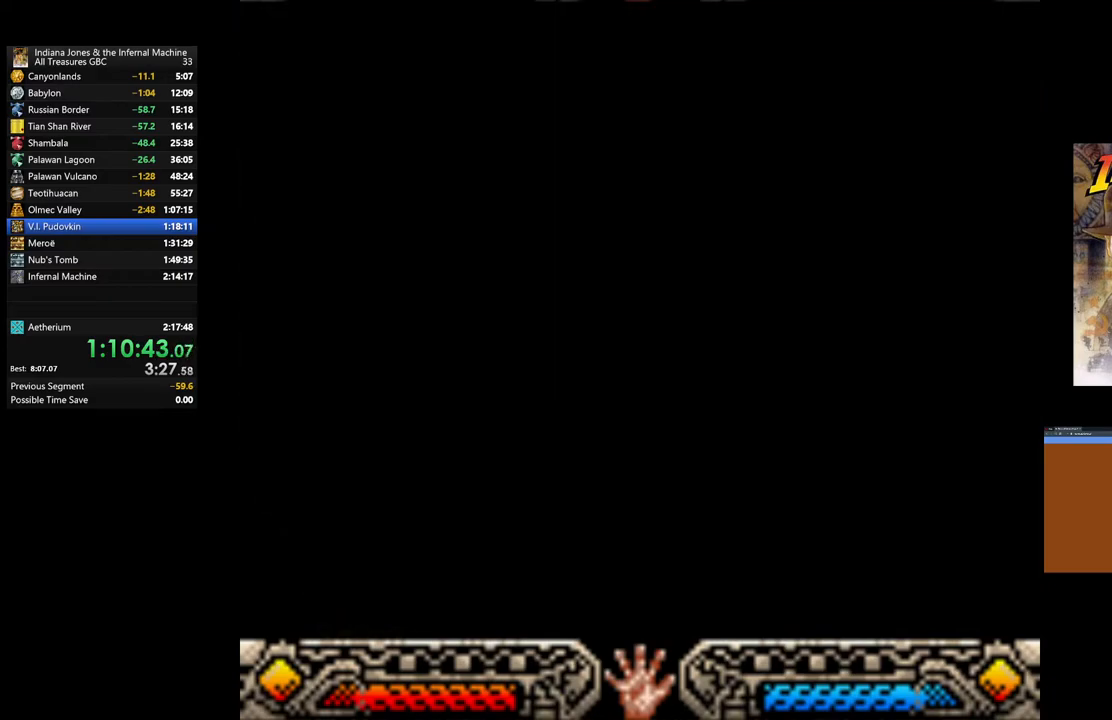
{"buttons": [], "left_stick": "left", "right_stick": "center", "events": []}
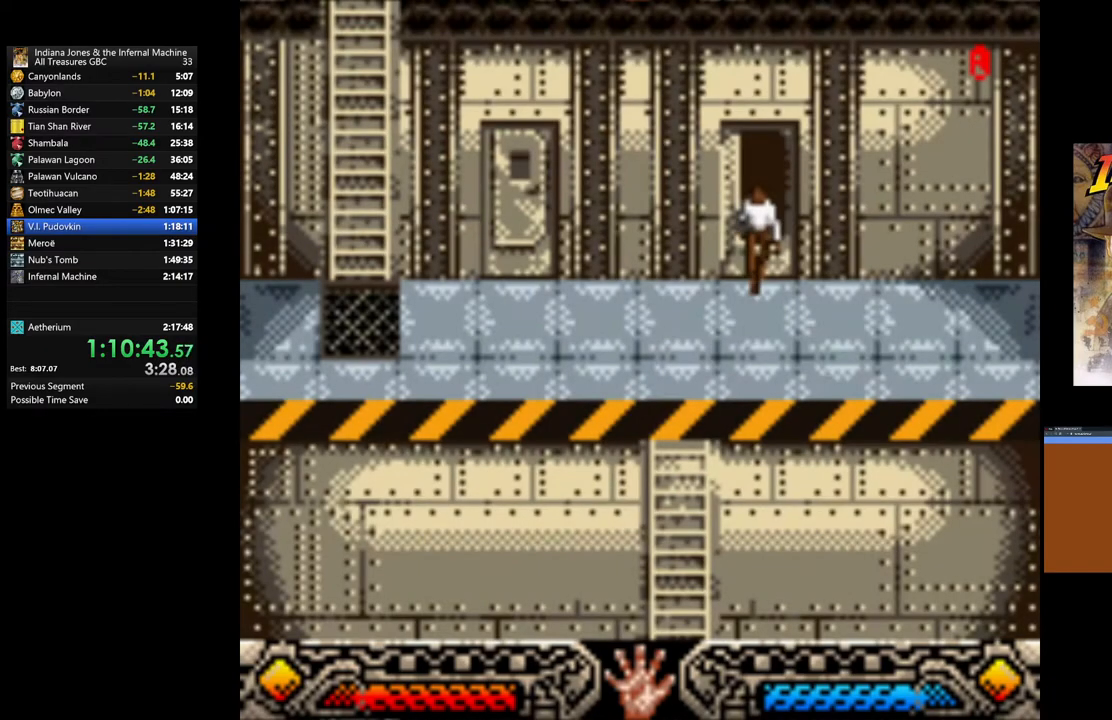
{"buttons": [], "left_stick": "left", "right_stick": "center", "events": []}
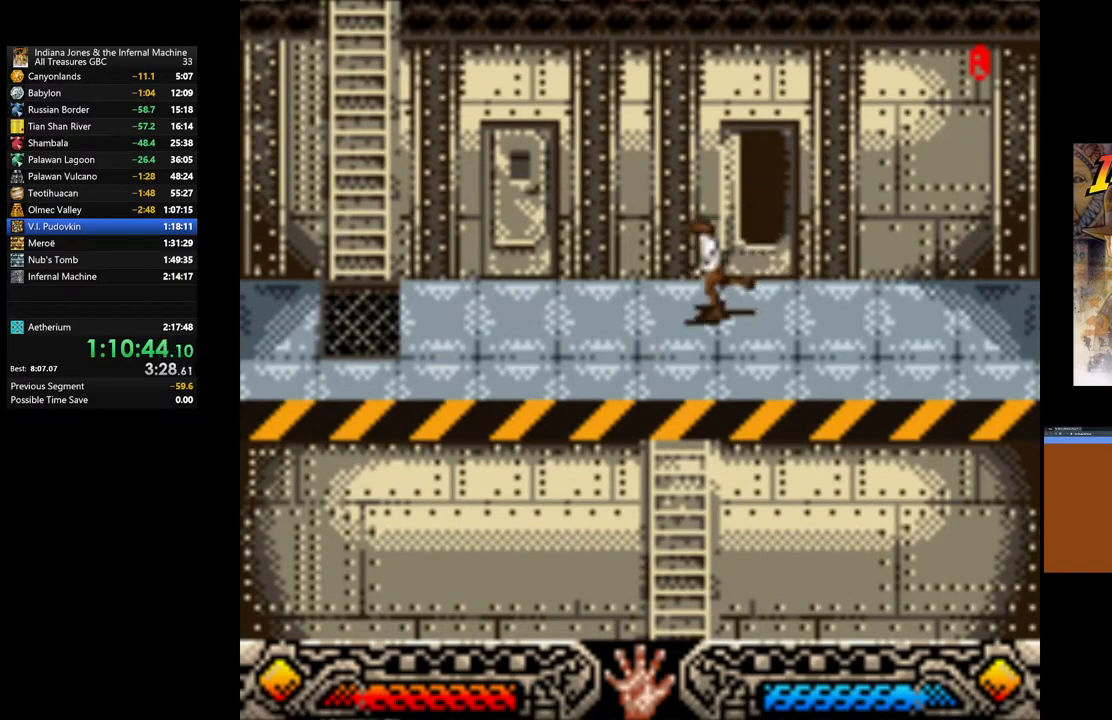
{"buttons": [], "left_stick": "left", "right_stick": "center", "events": []}
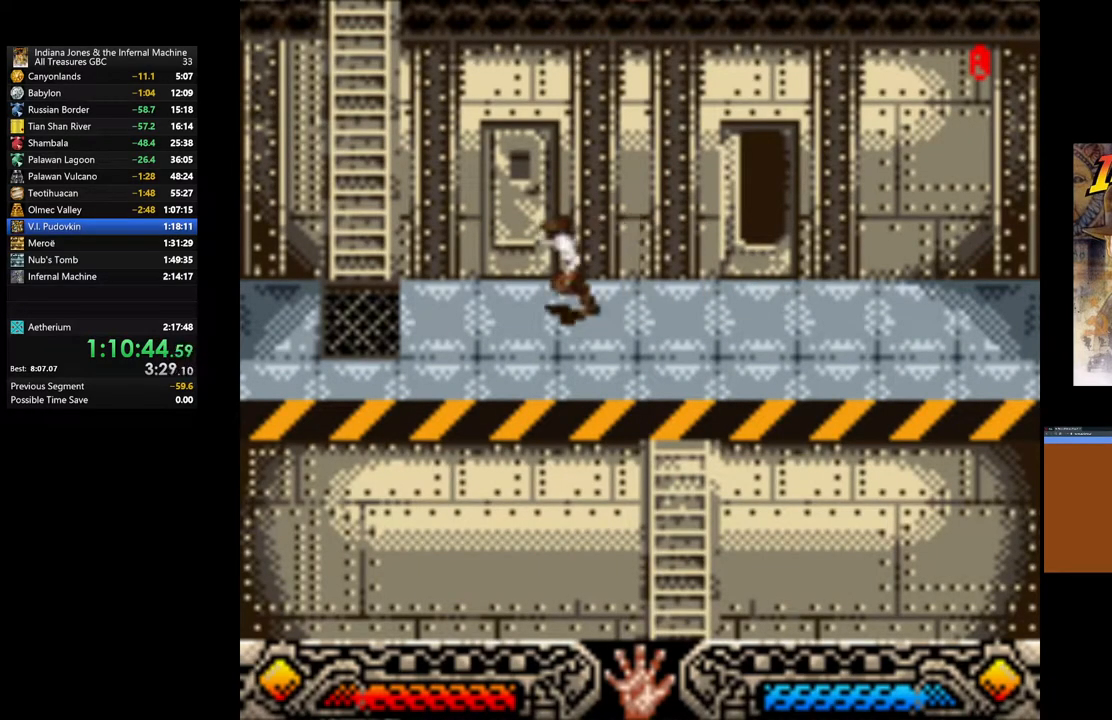
{"buttons": [], "left_stick": "up", "right_stick": "center", "events": [[50, "left_stick", "up-left"], [167, "A", "down"], [167, "left_stick", "up"], [317, "A", "up"]]}
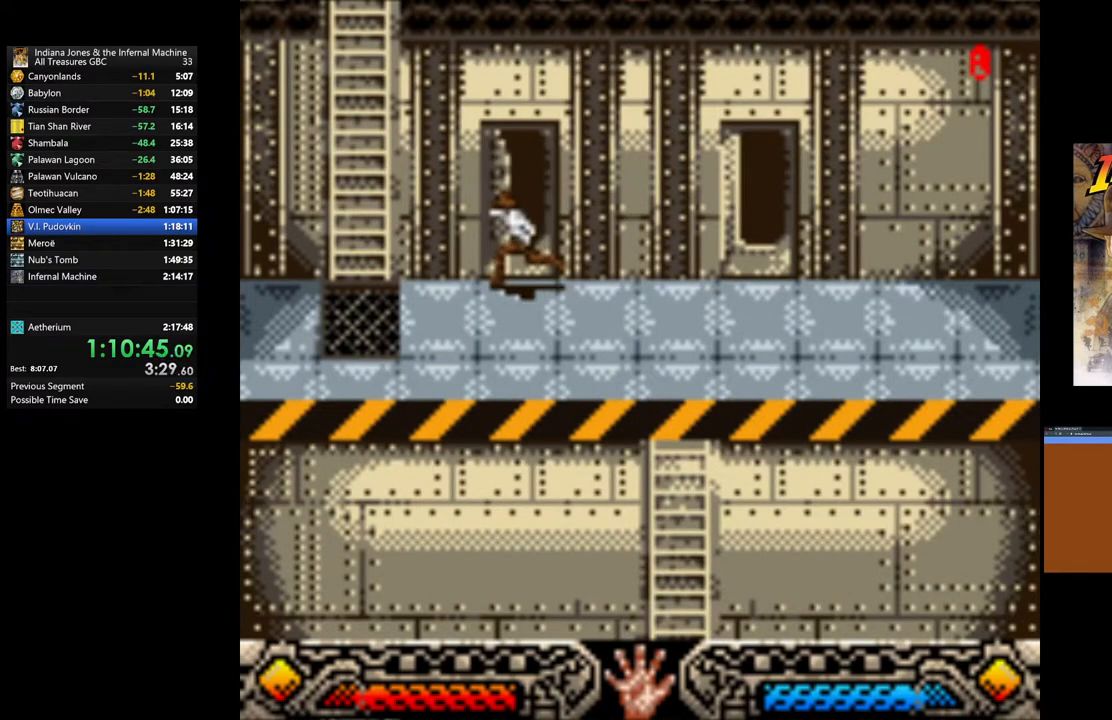
{"buttons": [], "left_stick": "up", "right_stick": "center", "events": []}
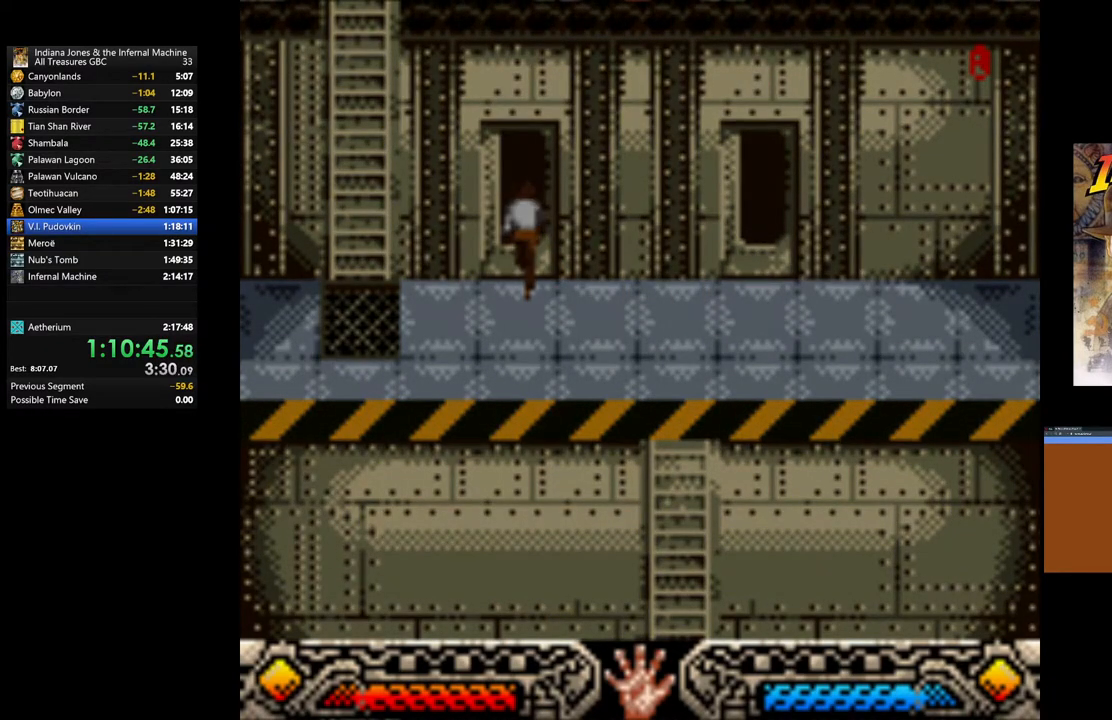
{"buttons": [], "left_stick": "up", "right_stick": "center", "events": []}
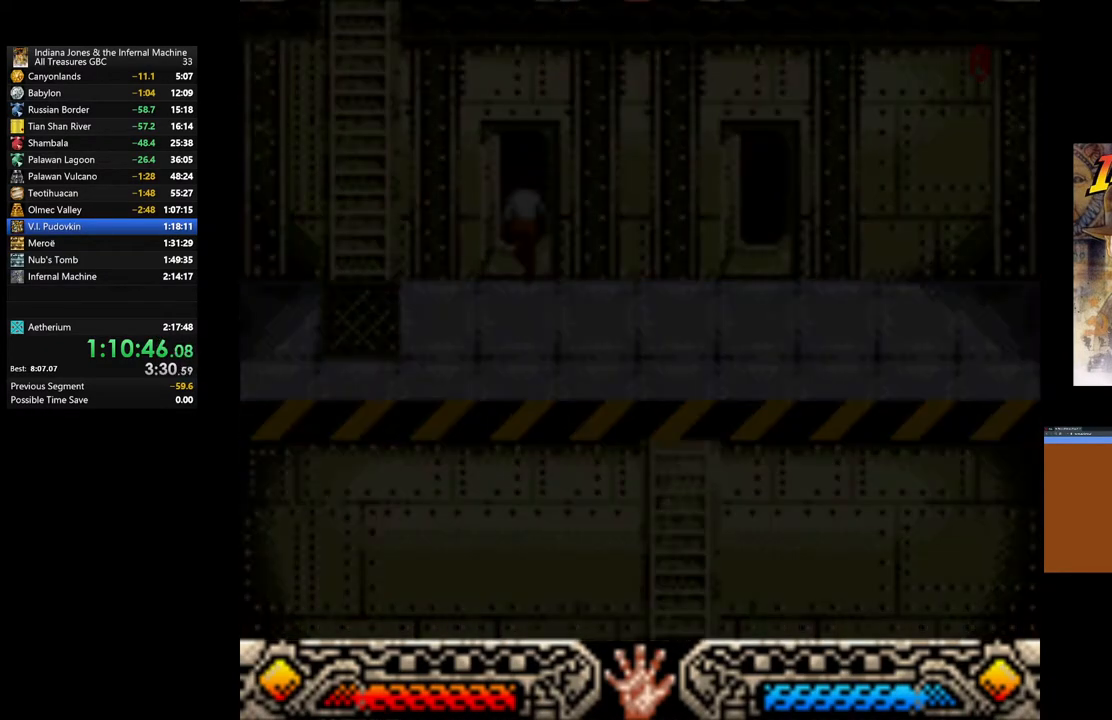
{"buttons": [], "left_stick": "up", "right_stick": "center", "events": []}